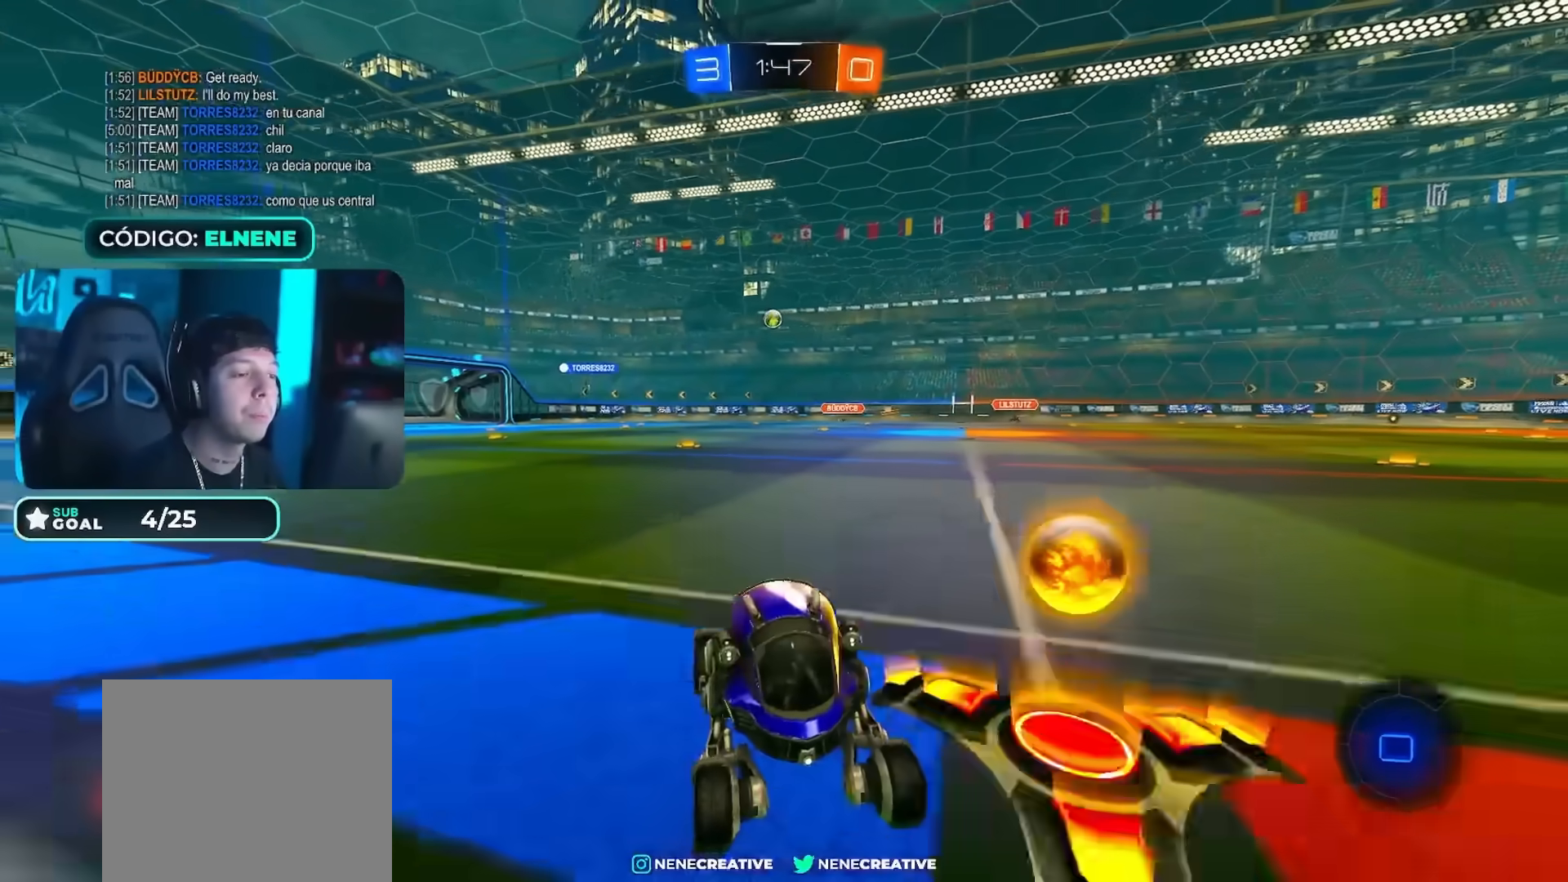
Gameplay with a controller (PlayStation layout); each line is a JSON object with the inputs held at the frame after it. "events" lists button and stick changes between this image and that frame as [ms after this image, input, new state], when the widget could be followed in between.
{"buttons": ["L2", "R2"], "left_stick": "left", "right_stick": "center", "events": [[150, "left_stick", "right"], [384, "left_stick", "left"], [417, "L2", "down"]]}
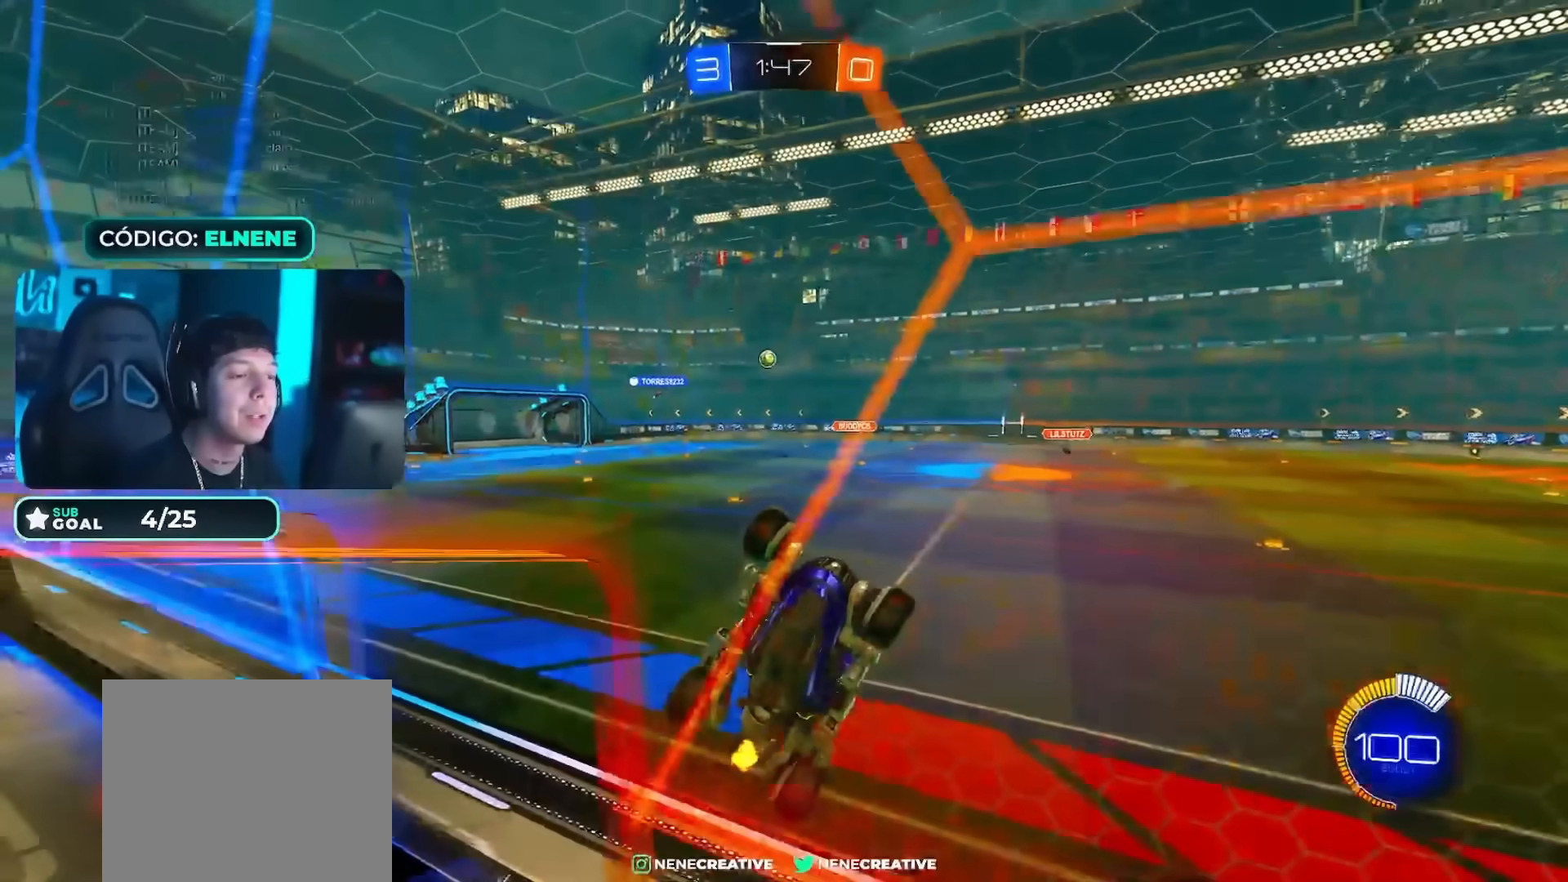
{"buttons": ["R2"], "left_stick": "left", "right_stick": "center", "events": [[67, "SQUARE", "down"], [133, "SQUARE", "up"], [200, "R2", "up"], [217, "left_stick", "down"], [283, "left_stick", "down-right"], [350, "R2", "down"], [417, "L2", "up"], [417, "left_stick", "center"], [467, "left_stick", "left"]]}
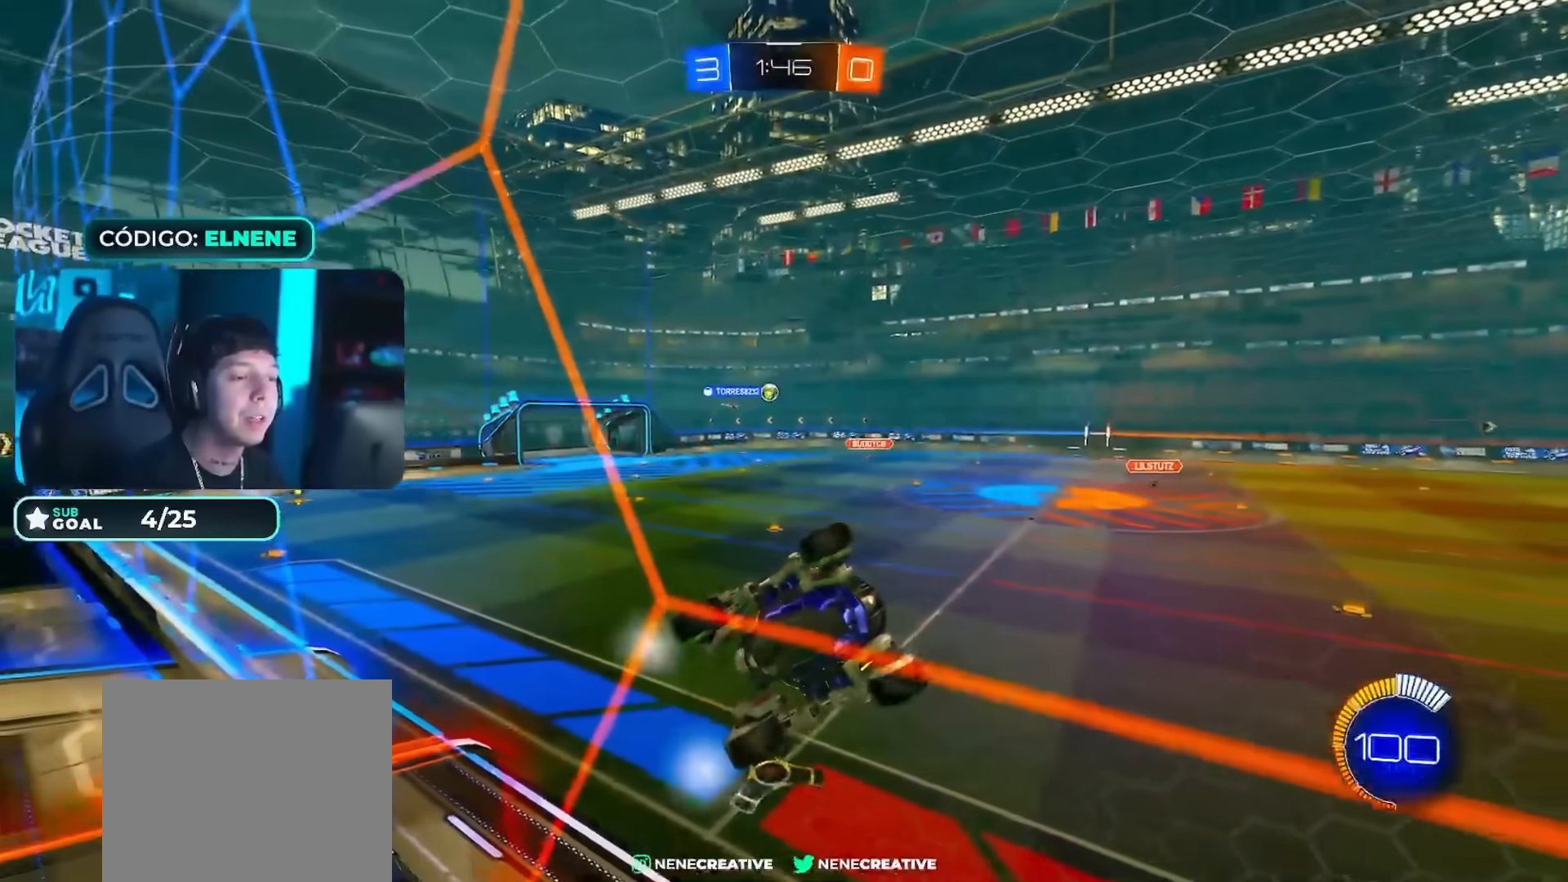
{"buttons": ["R2"], "left_stick": "right", "right_stick": "center", "events": [[201, "left_stick", "center"], [384, "left_stick", "right"]]}
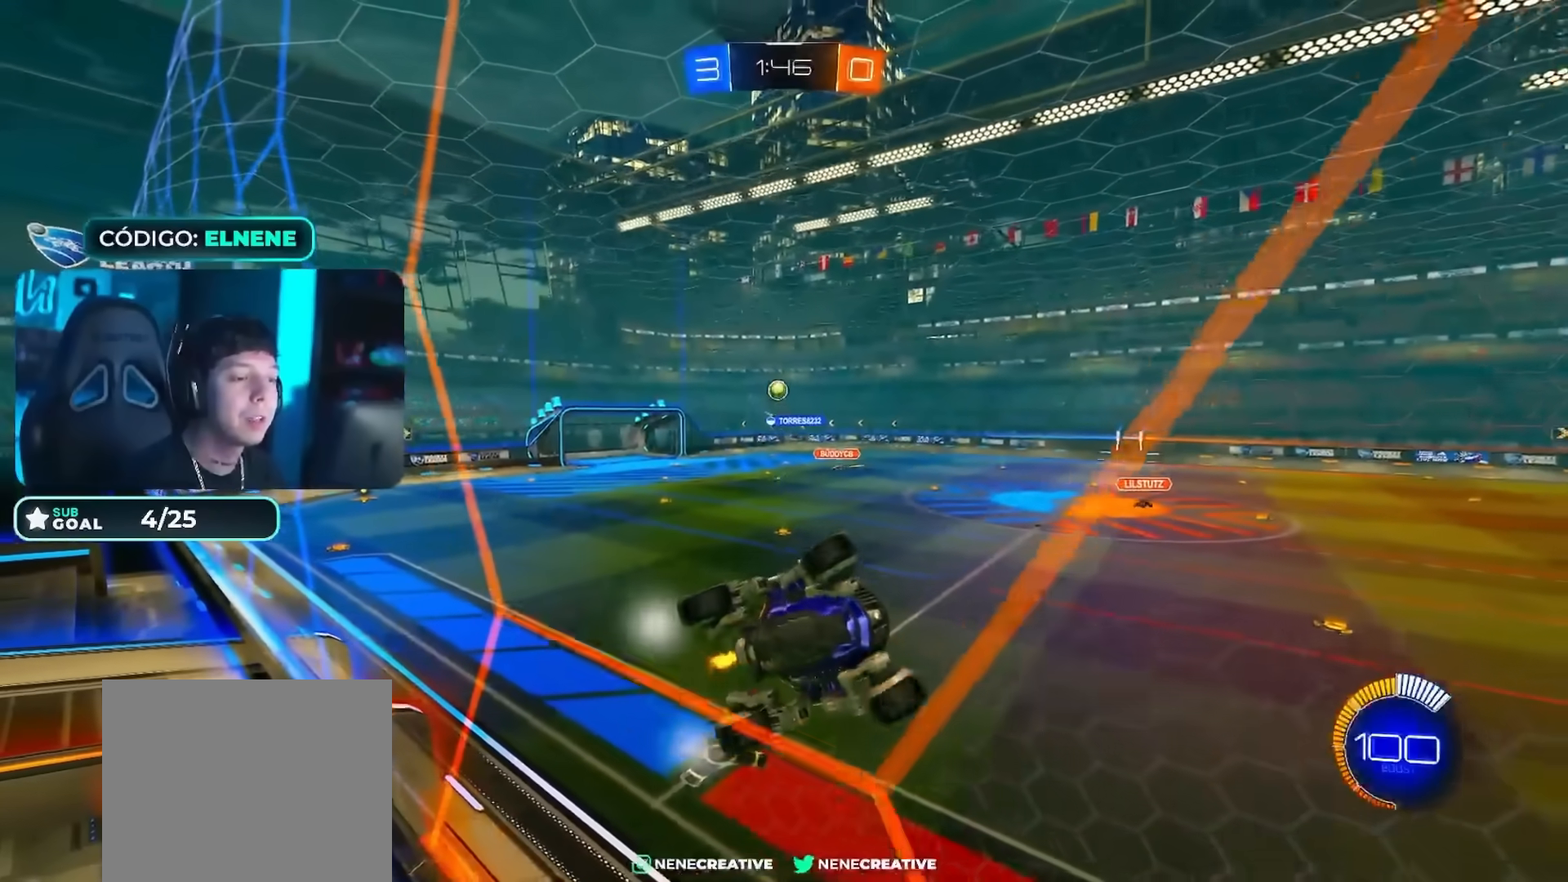
{"buttons": ["L2"], "left_stick": "down-right", "right_stick": "center", "events": [[34, "L2", "down"], [34, "R2", "up"], [50, "left_stick", "down-right"]]}
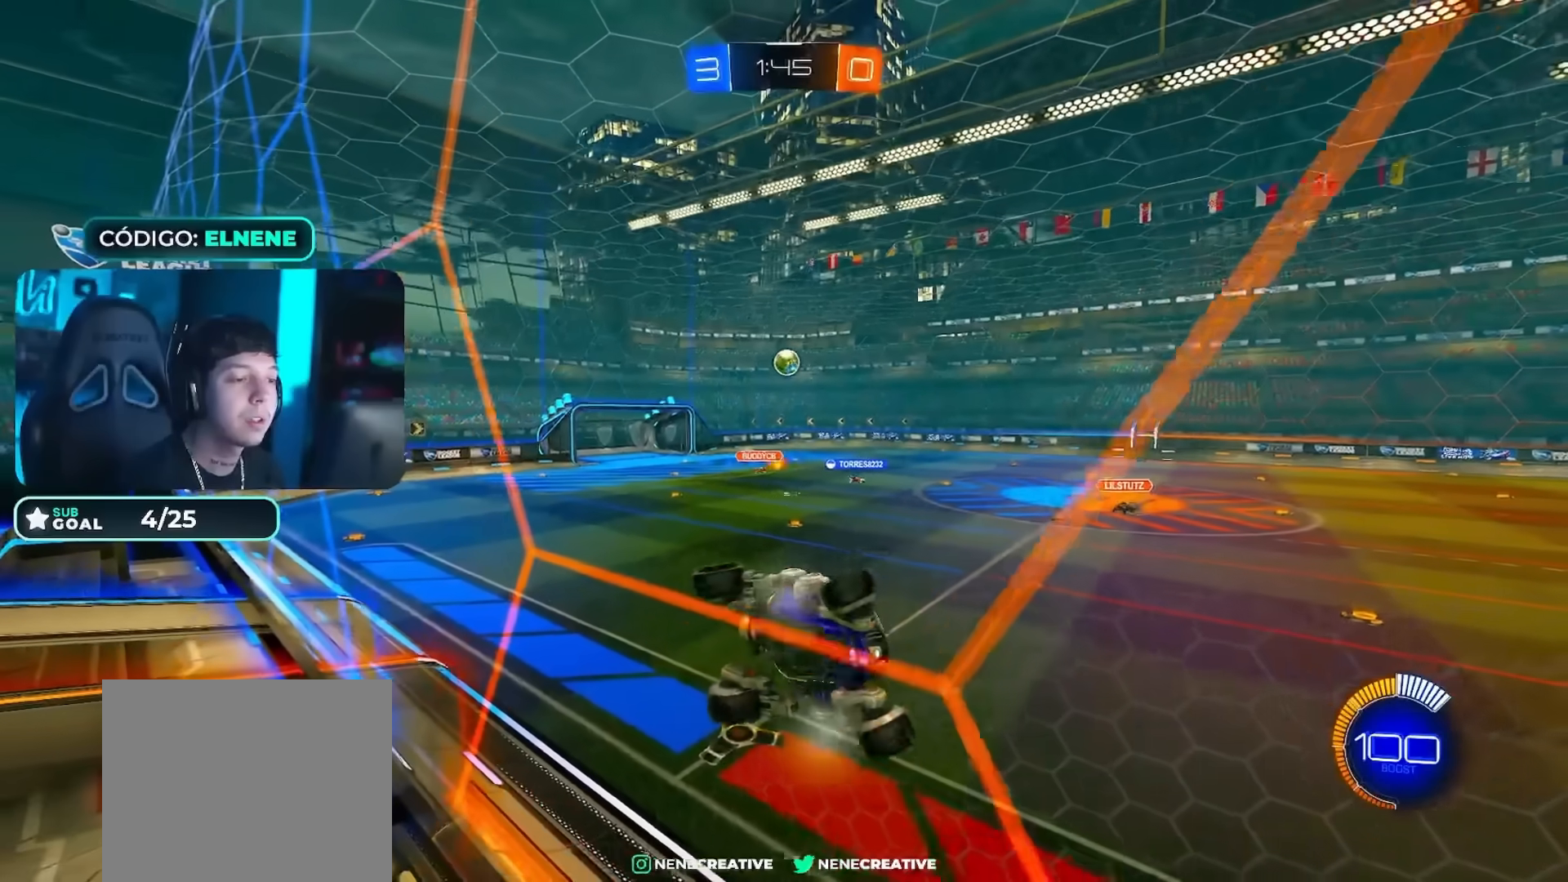
{"buttons": ["L2"], "left_stick": "down-left", "right_stick": "center", "events": [[100, "left_stick", "center"], [183, "left_stick", "right"], [400, "left_stick", "center"], [467, "left_stick", "down-left"]]}
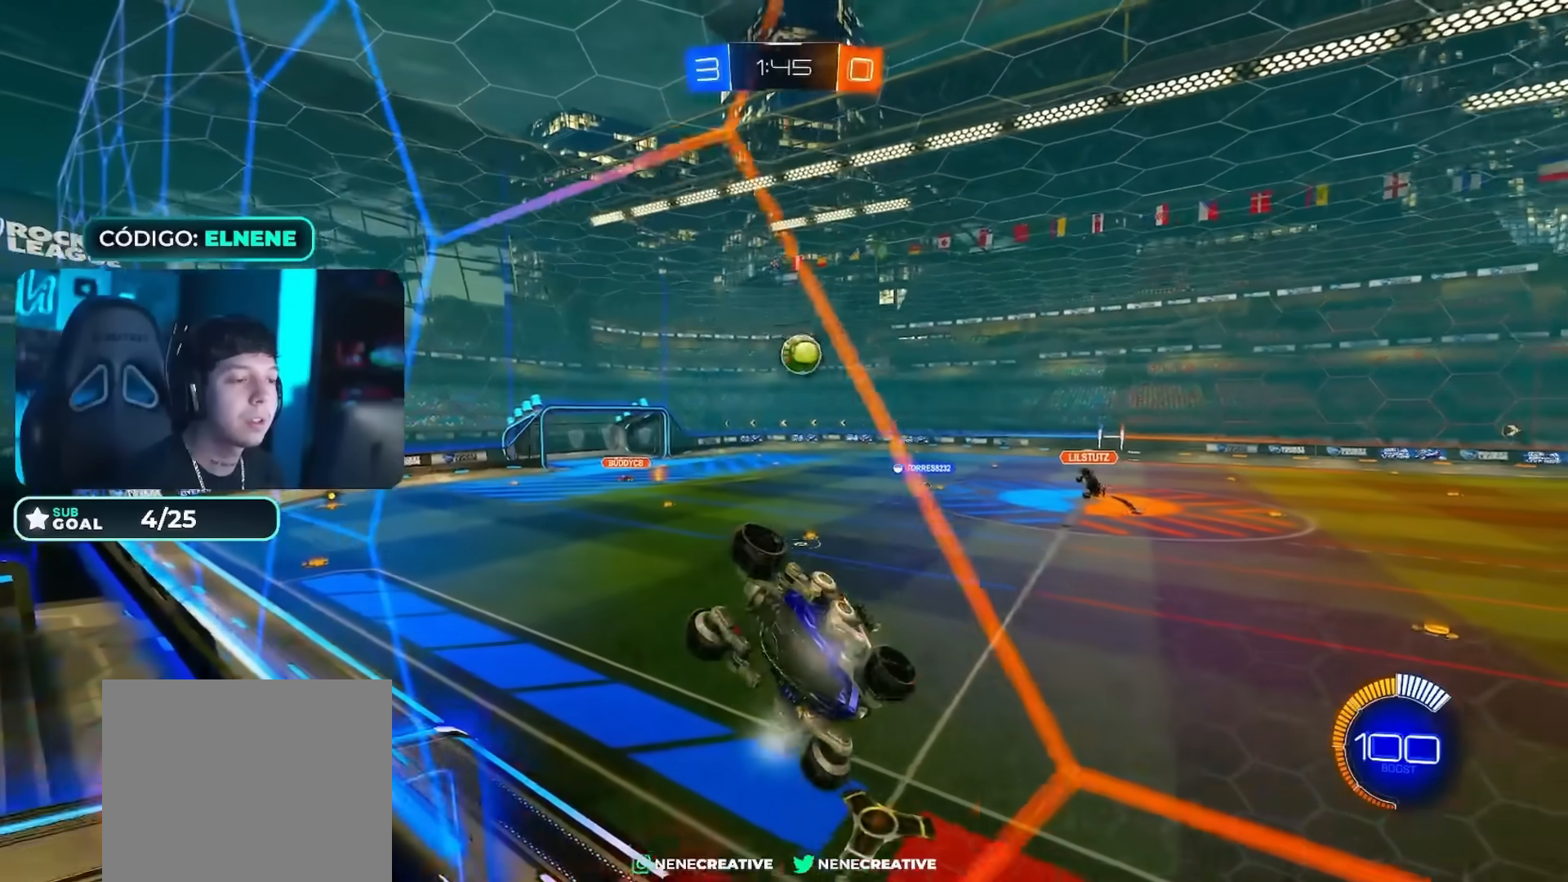
{"buttons": ["L2"], "left_stick": "down", "right_stick": "center", "events": [[184, "left_stick", "center"], [317, "left_stick", "down"], [401, "CROSS", "down"], [484, "CROSS", "up"]]}
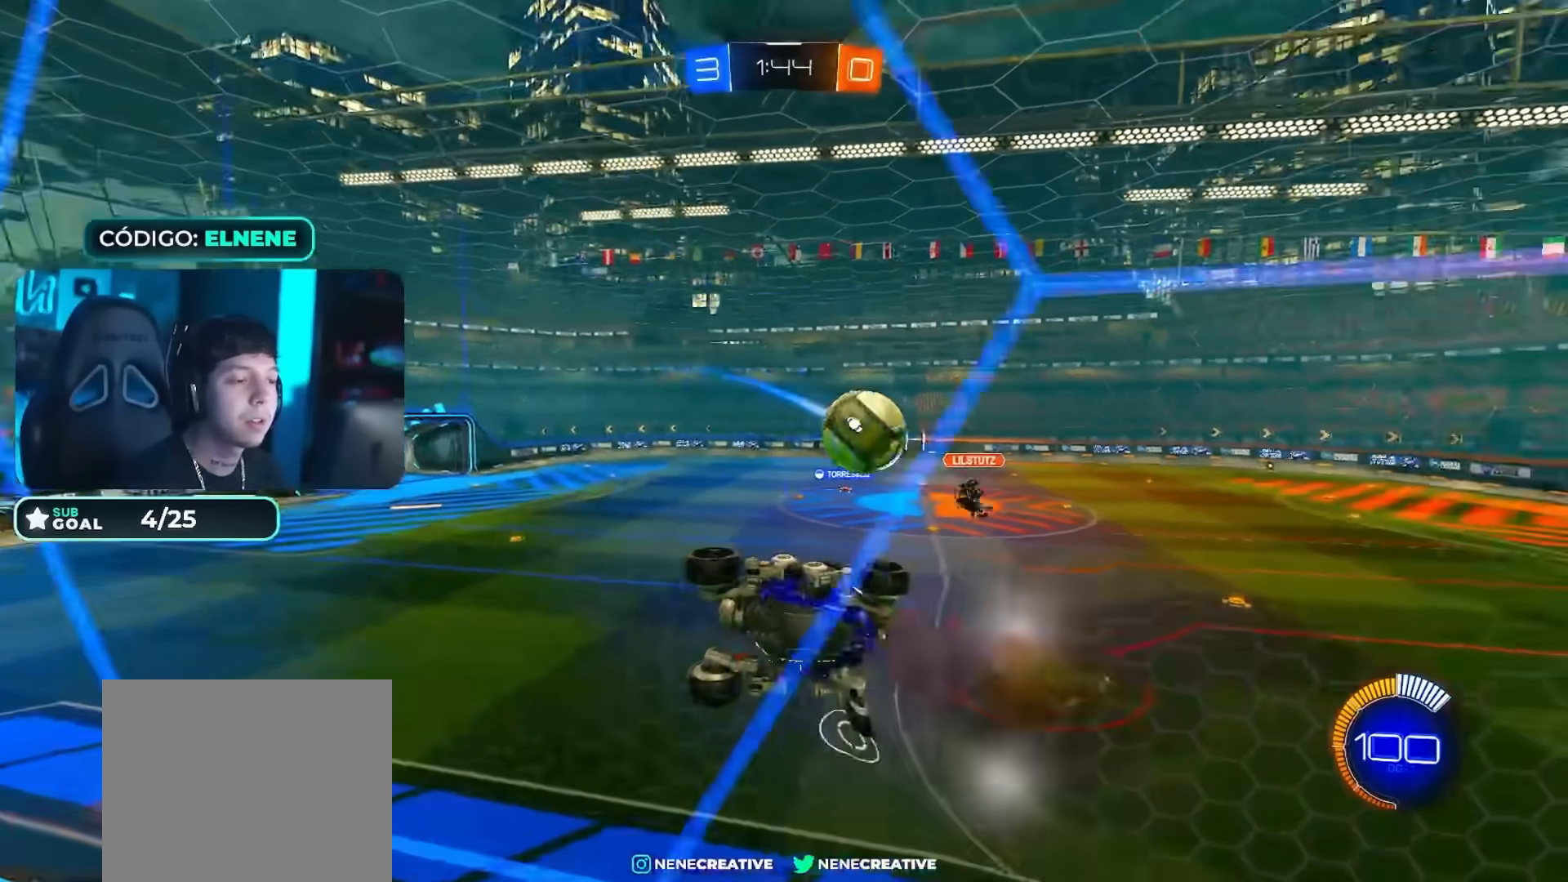
{"buttons": ["CIRCLE", "R2"], "left_stick": "center", "right_stick": "center", "events": [[166, "L2", "up"], [217, "left_stick", "left"], [383, "R2", "down"], [450, "CIRCLE", "down"], [450, "left_stick", "center"]]}
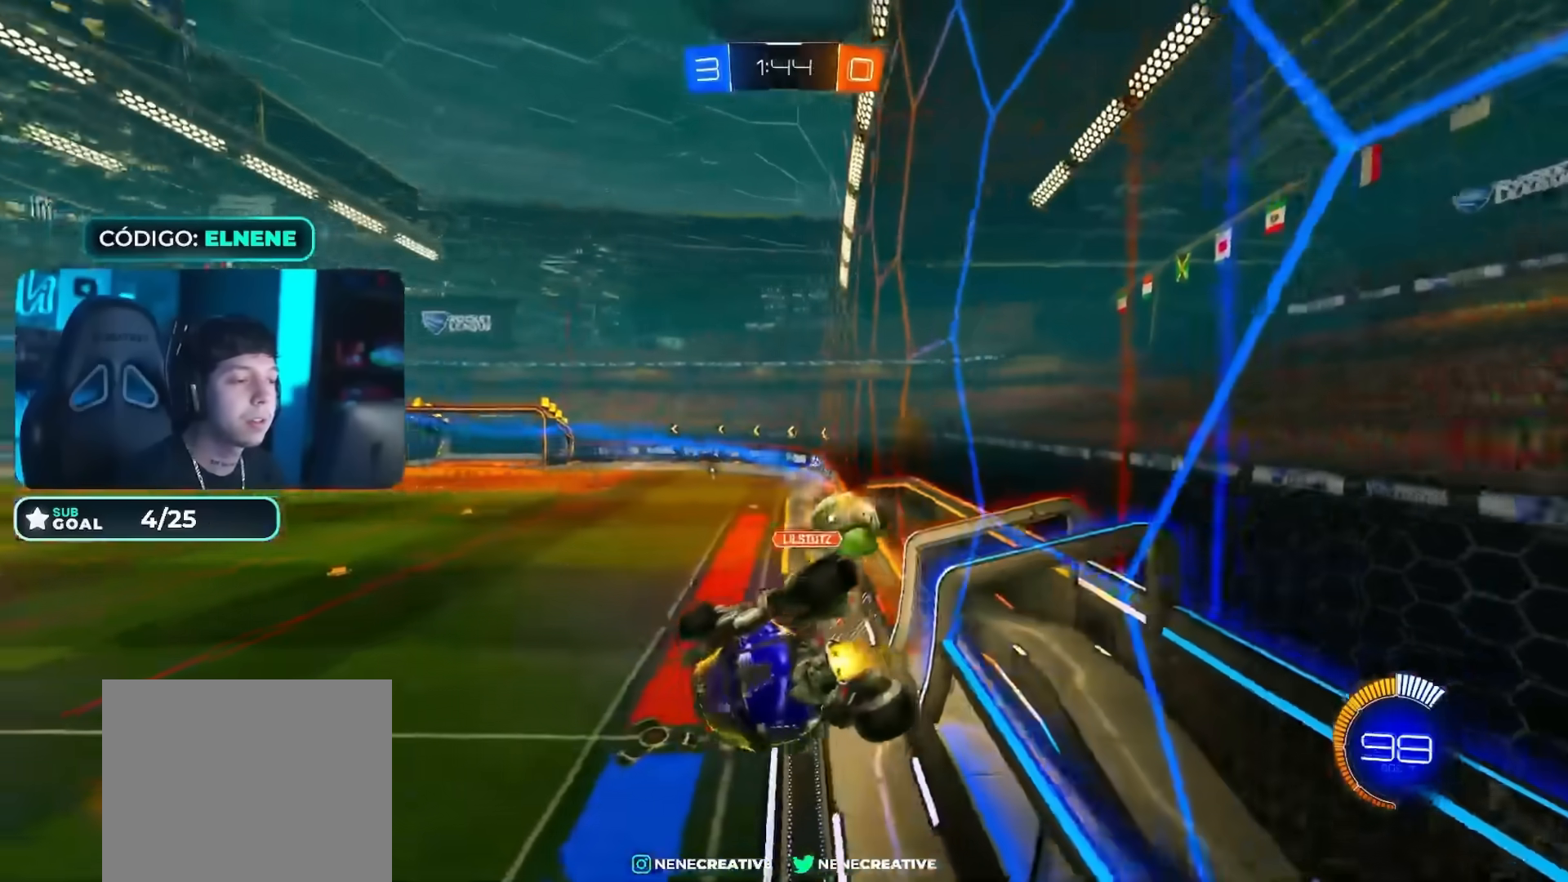
{"buttons": ["L2", "R2"], "left_stick": "down-right", "right_stick": "center", "events": [[200, "left_stick", "down-right"], [250, "CIRCLE", "up"], [267, "L2", "down"]]}
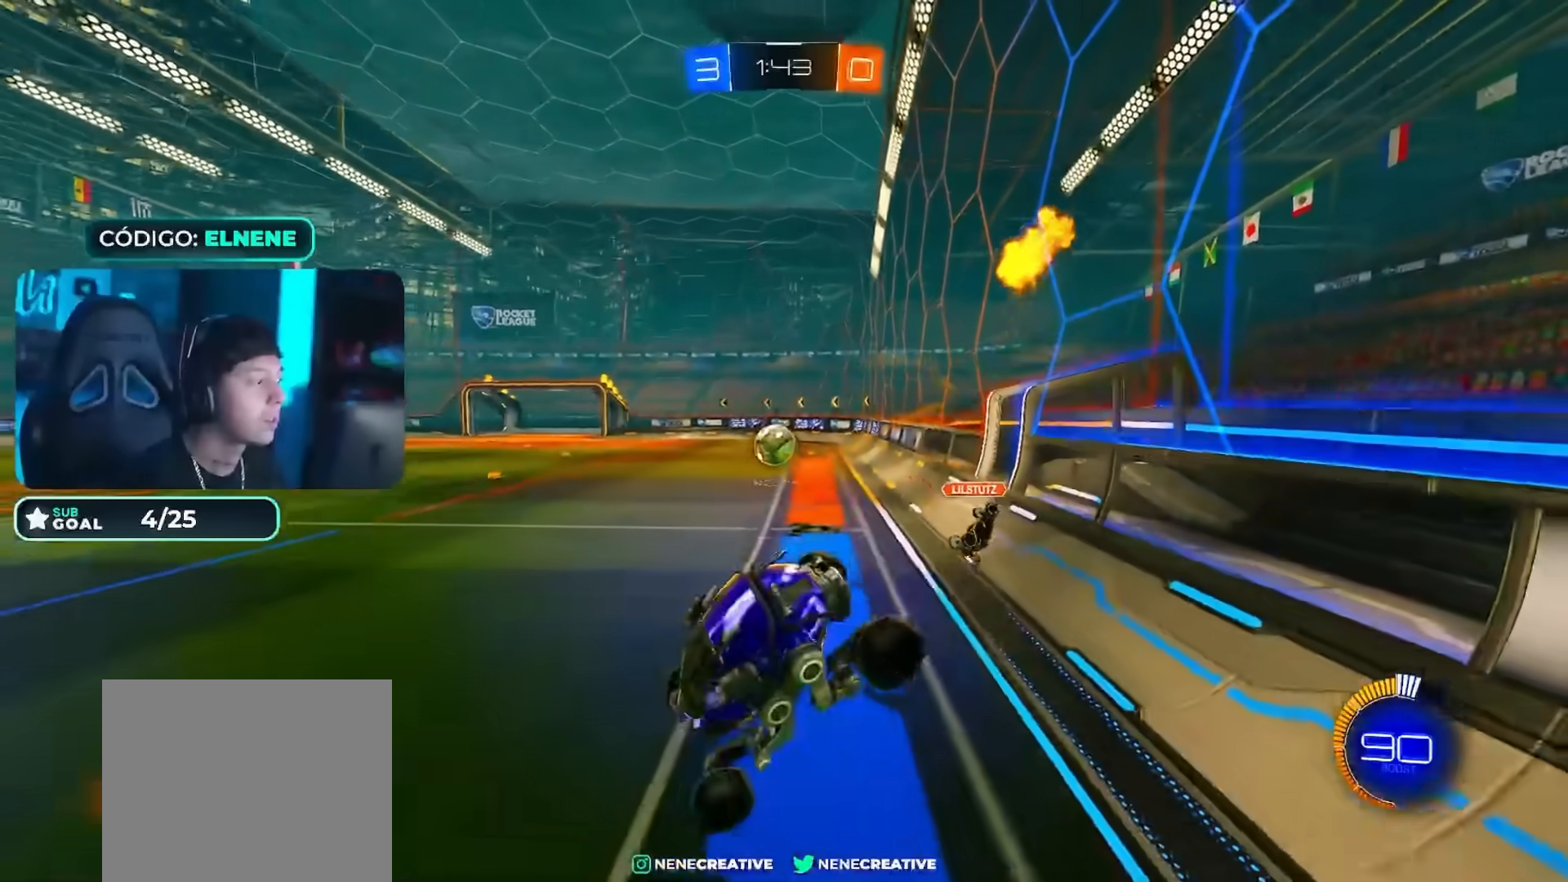
{"buttons": ["SQUARE", "R2"], "left_stick": "up-right", "right_stick": "center", "events": [[150, "left_stick", "up-left"], [183, "CROSS", "down"], [233, "L2", "up"], [300, "CROSS", "up"], [317, "left_stick", "up-right"], [483, "SQUARE", "down"]]}
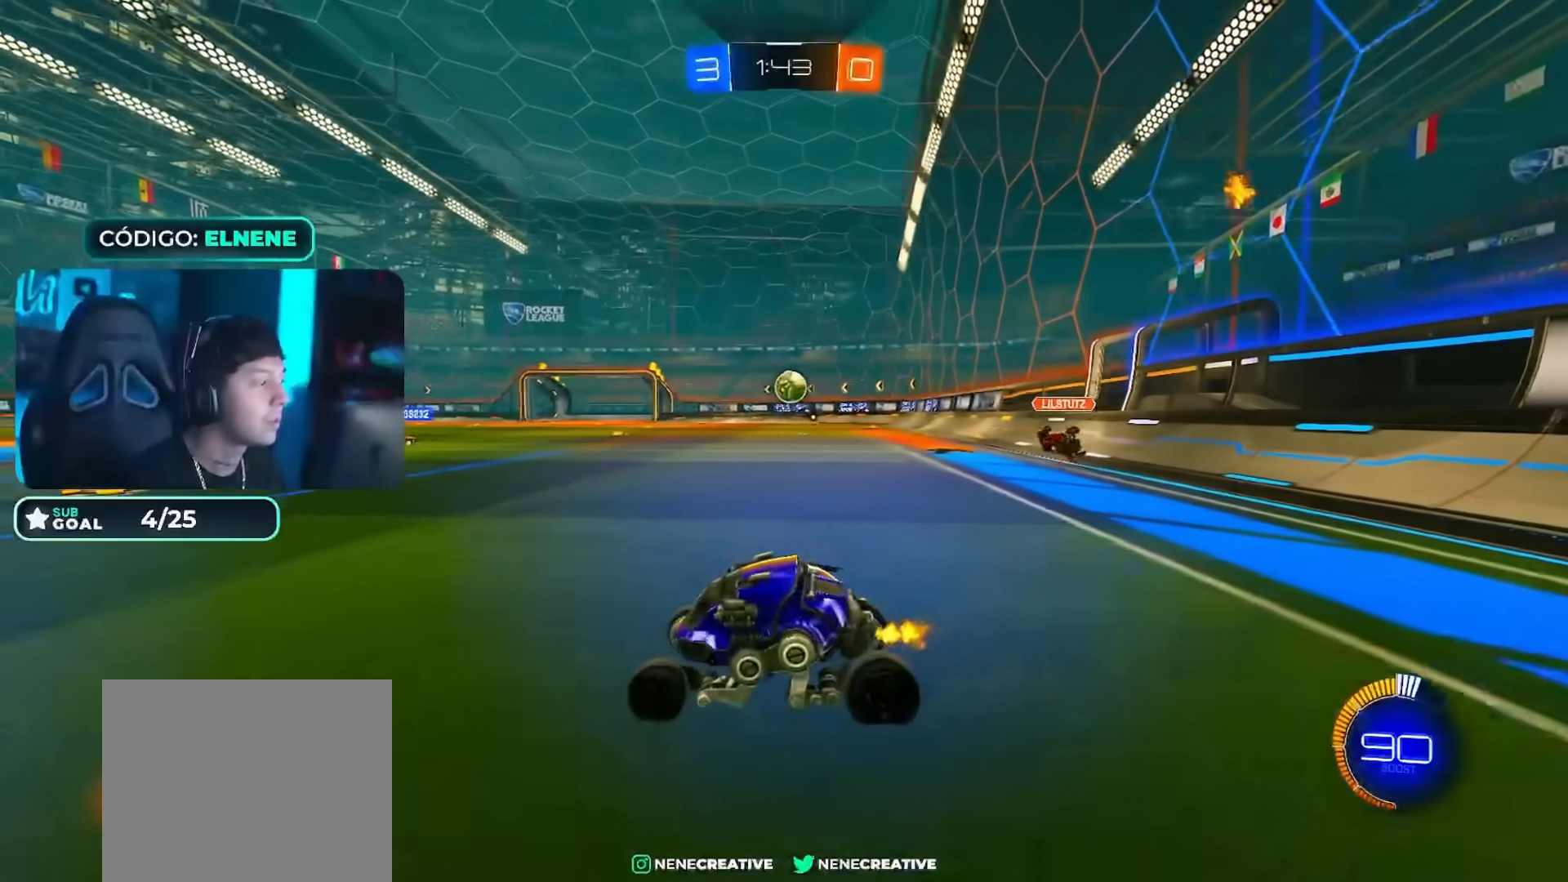
{"buttons": ["R2"], "left_stick": "up-right", "right_stick": "center", "events": [[100, "SQUARE", "up"], [417, "CROSS", "down"], [451, "CROSS", "up"]]}
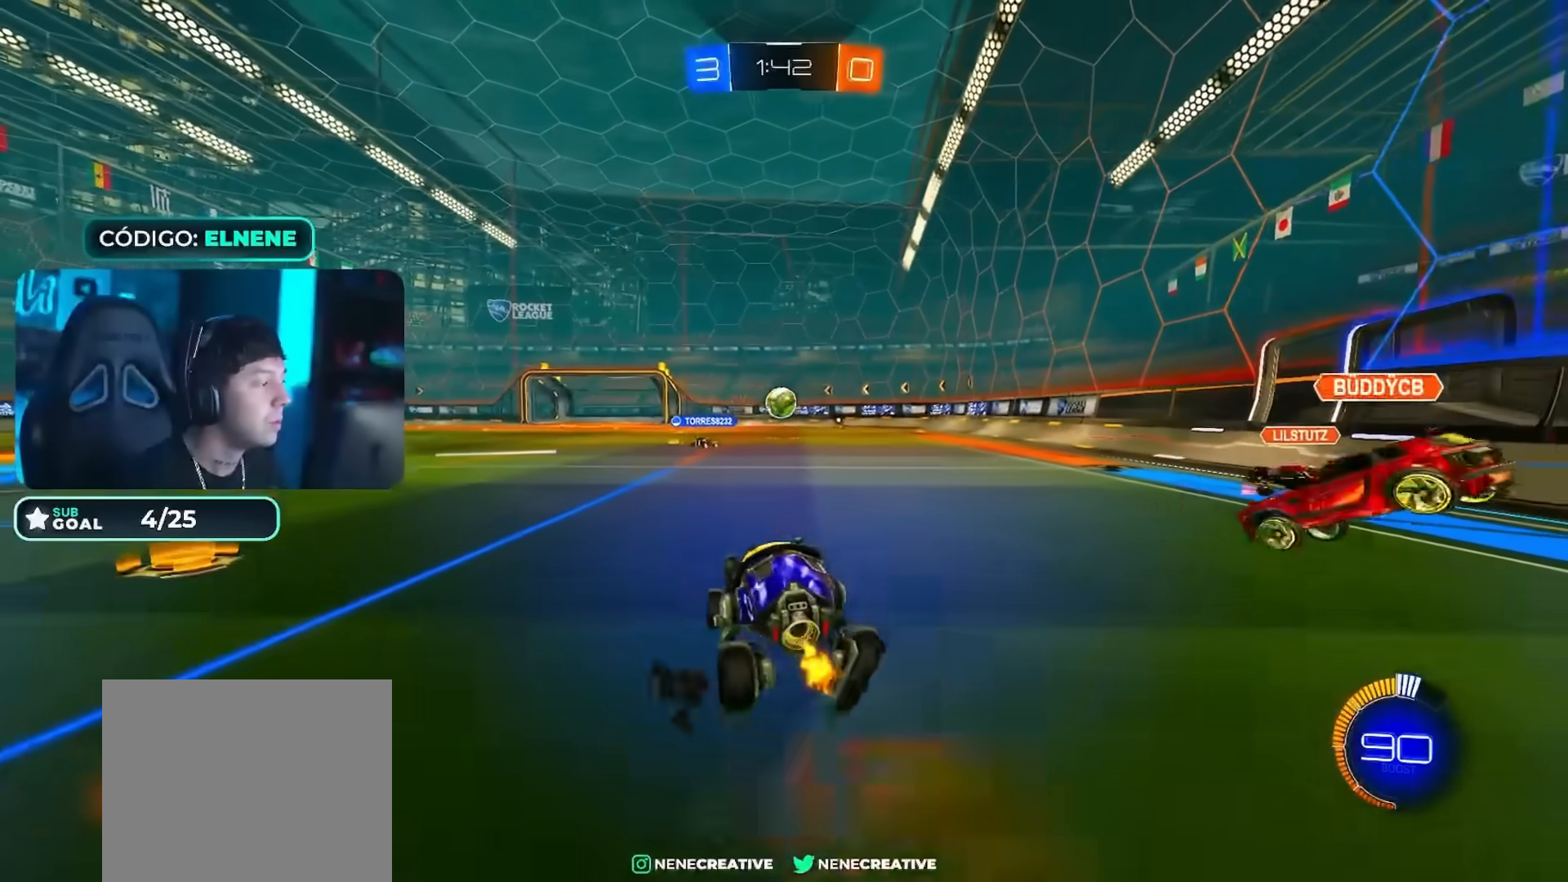
{"buttons": ["SQUARE", "R2"], "left_stick": "right", "right_stick": "center"}
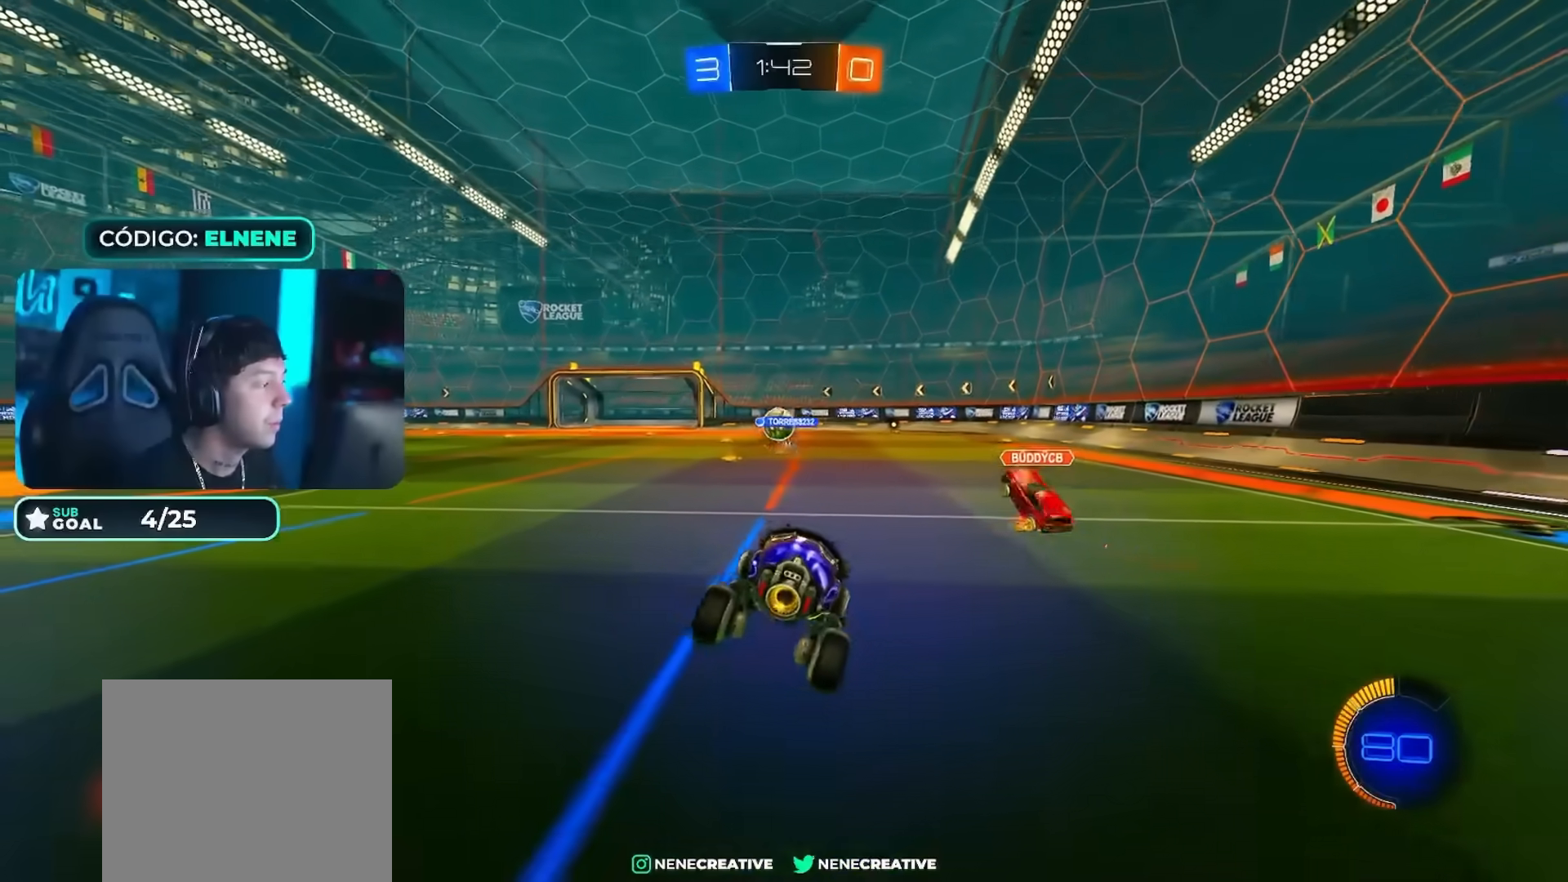
{"buttons": ["R2"], "left_stick": "up-left", "right_stick": "center", "events": [[67, "left_stick", "up-left"], [234, "CROSS", "down"], [384, "SQUARE", "up"], [401, "CROSS", "up"]]}
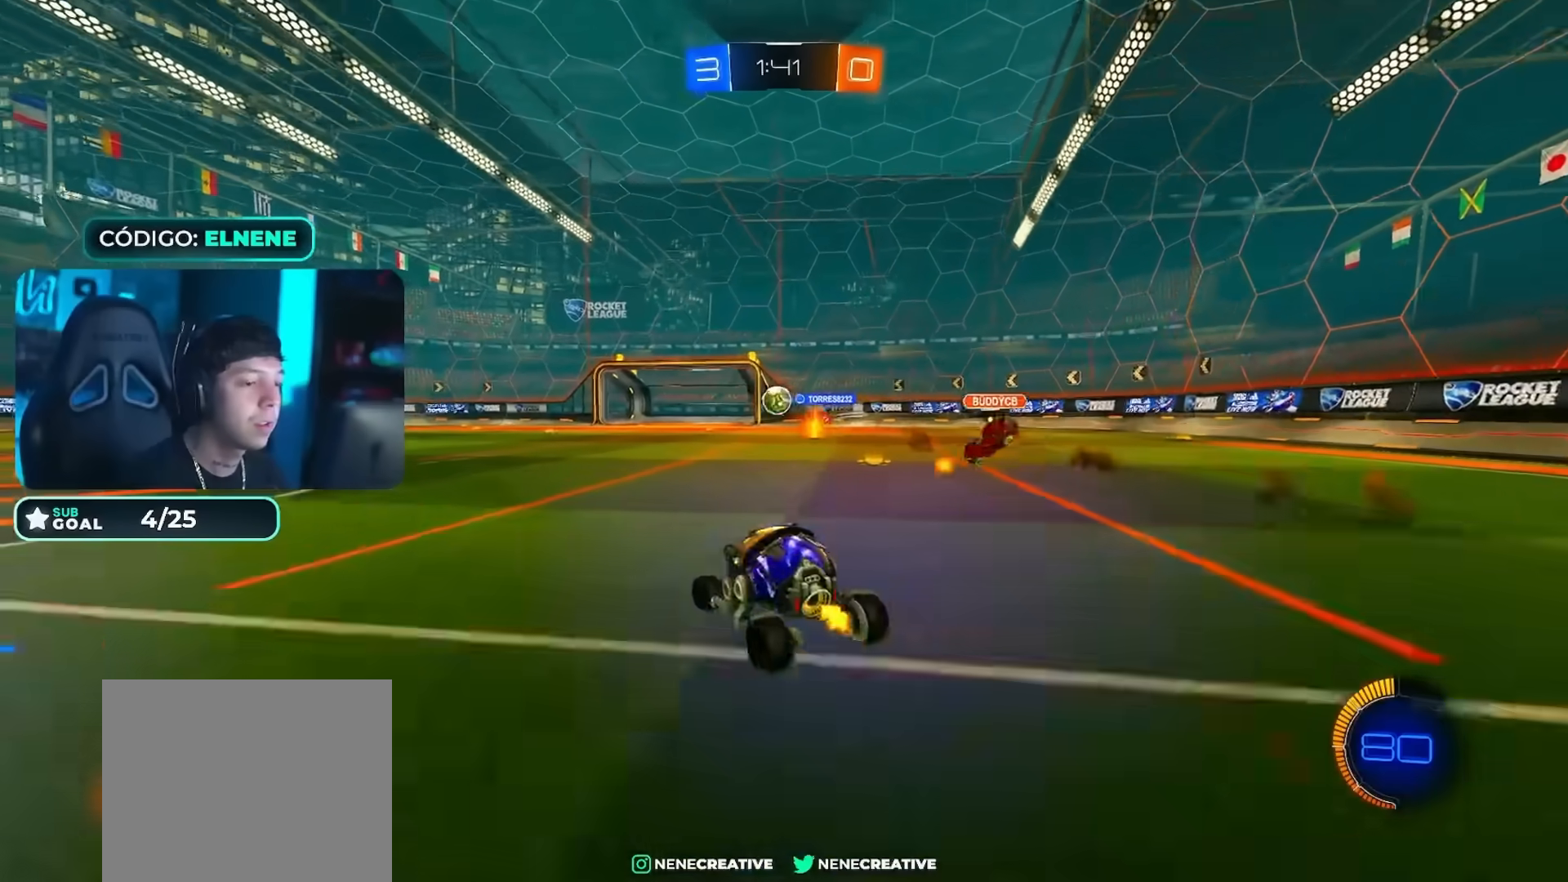
{"buttons": ["CIRCLE", "R2"], "left_stick": "center", "right_stick": "center", "events": [[116, "left_stick", "up"], [267, "CROSS", "down"], [317, "CROSS", "up"], [433, "CIRCLE", "down"], [500, "left_stick", "center"]]}
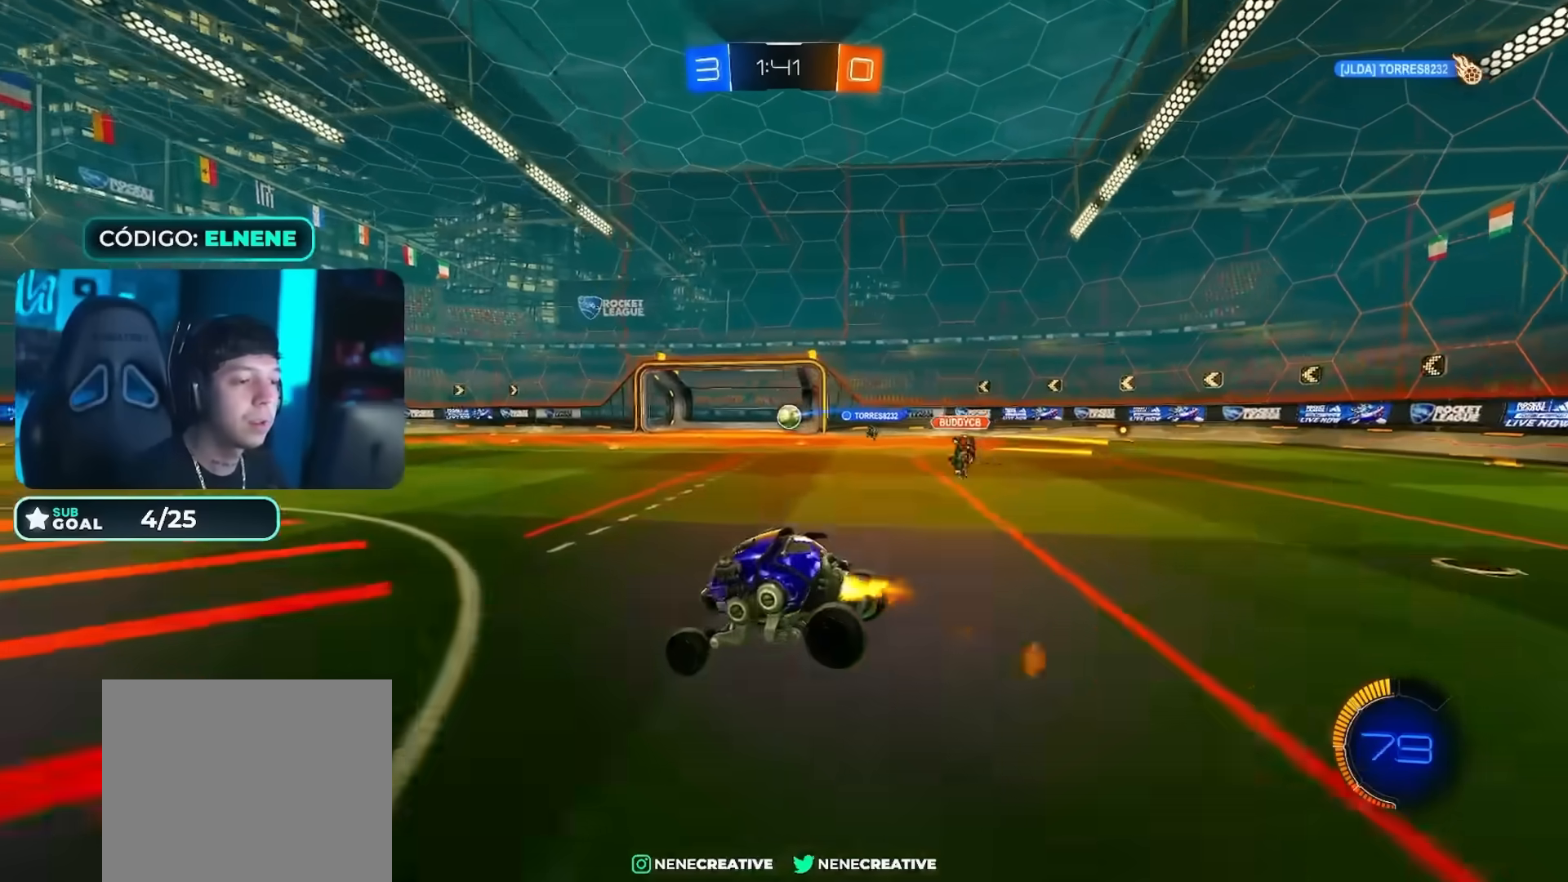
{"buttons": ["CROSS", "CIRCLE", "L2", "R2"], "left_stick": "up-left", "right_stick": "center", "events": [[50, "left_stick", "down-right"], [67, "TRIANGLE", "down"], [167, "L2", "down"], [217, "TRIANGLE", "up"], [284, "L2", "up"], [417, "L2", "down"], [417, "left_stick", "up-left"], [484, "CROSS", "down"]]}
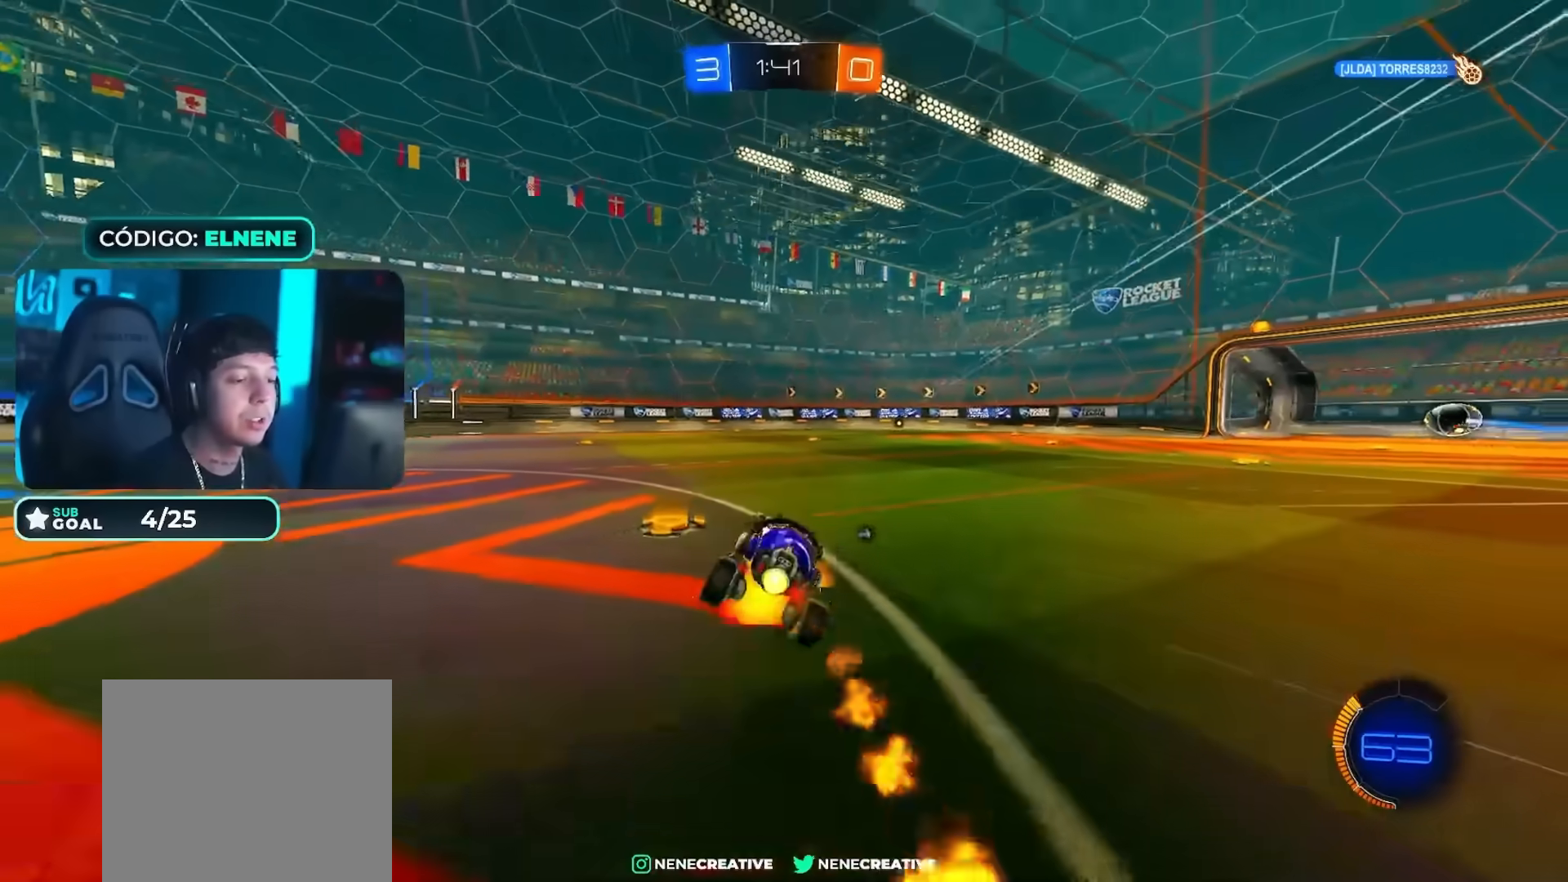
{"buttons": ["R2"], "left_stick": "right", "right_stick": "center", "events": [[83, "L2", "up"], [83, "left_stick", "left"], [133, "CROSS", "up"], [367, "CIRCLE", "up"], [400, "left_stick", "center"], [450, "left_stick", "right"]]}
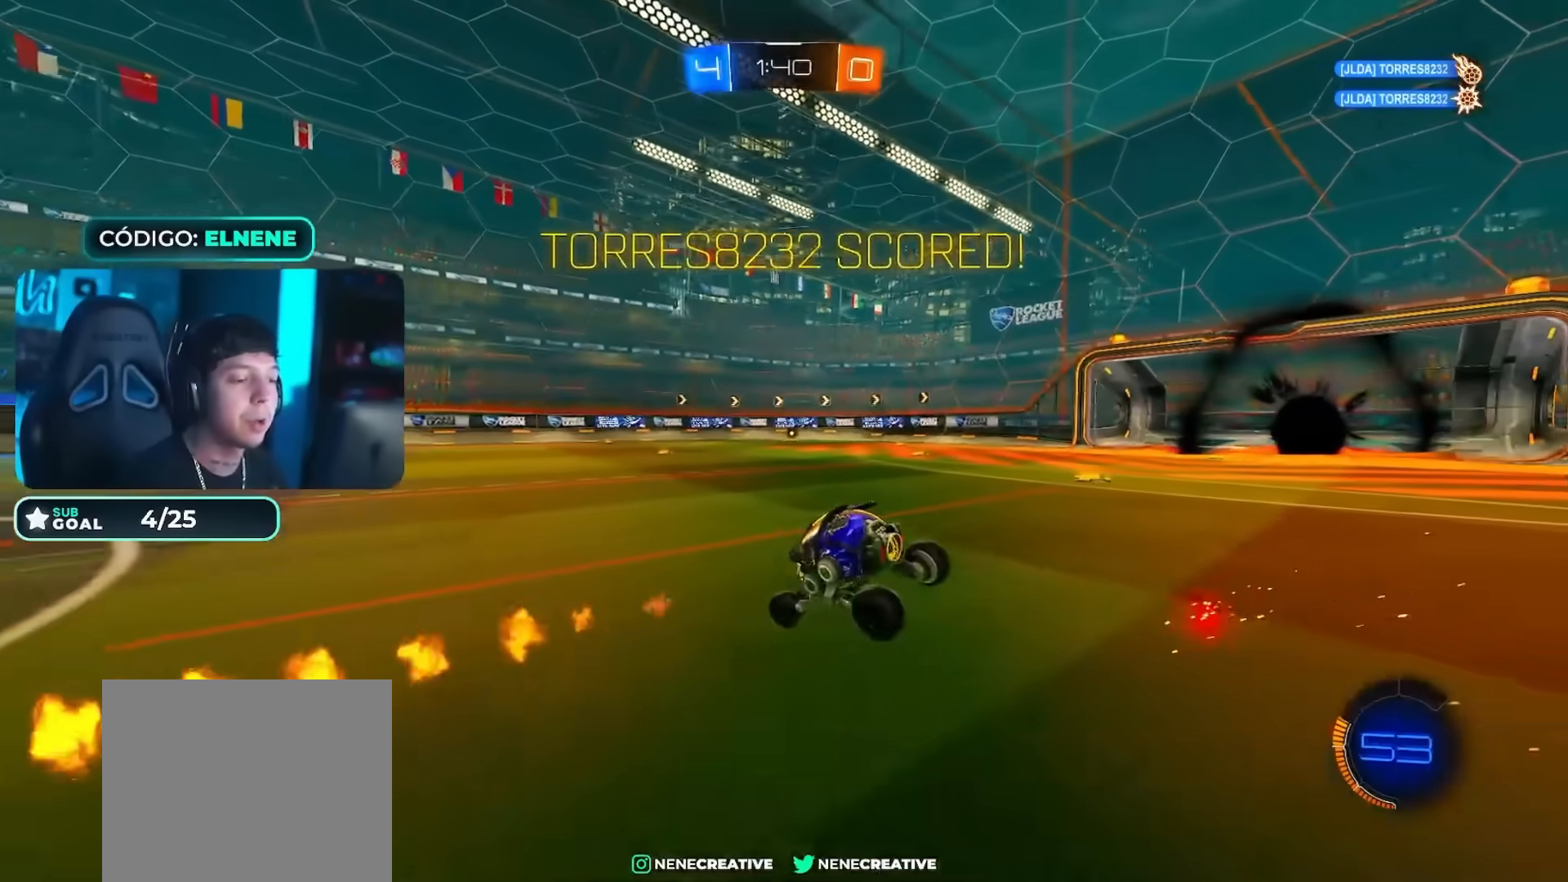
{"buttons": ["R2"], "left_stick": "up-left", "right_stick": "center", "events": [[134, "left_stick", "center"], [234, "left_stick", "up-left"]]}